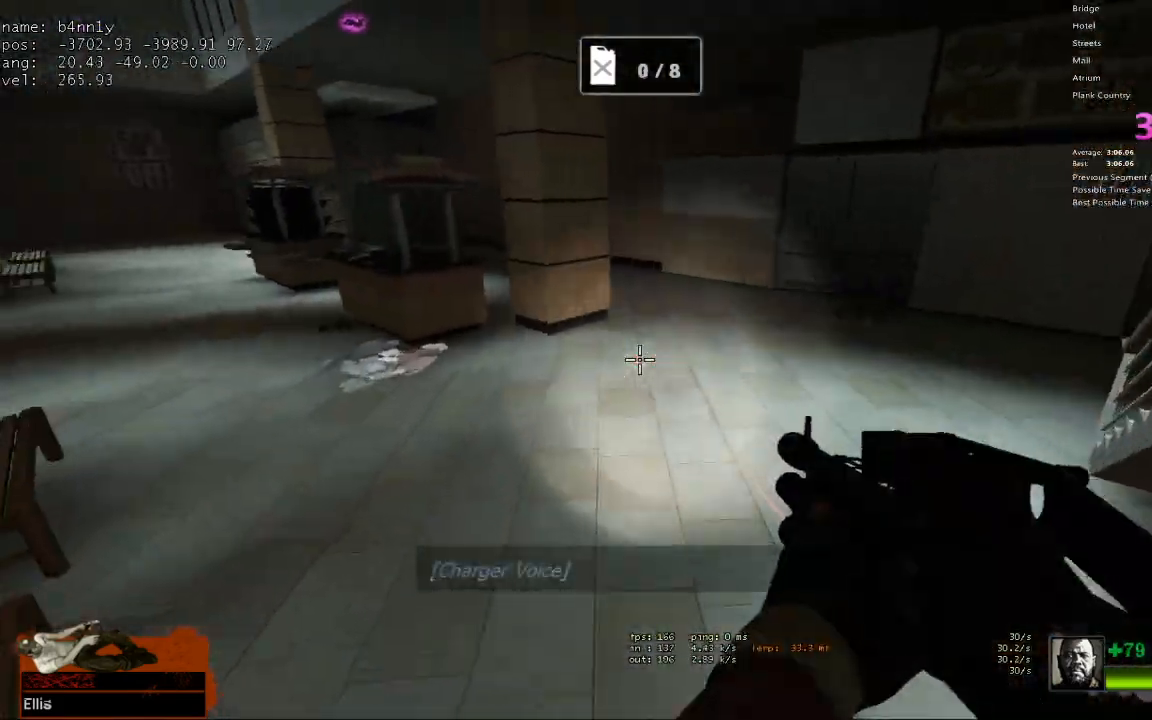
Gameplay with keyboard; each line is a JSON object with the keys held at the frame after it. "events" lists presses ("down") and releases ("up") of "1", "2", "3", "4", "5", "a", "alt", "c", "caps_lock", "ctrl", "d", "e", "f", "g", "q", "r", "s", "shift", "space", "t", "tab", "v", "w", "x" and "z" between this image and that frame as [ms after this image, input, new state], when the widget could be followed in between. No other keys are recorded. Mouse input is not recorded.
{"keys": ["d", "space"], "events": [[467, "space", "down"]]}
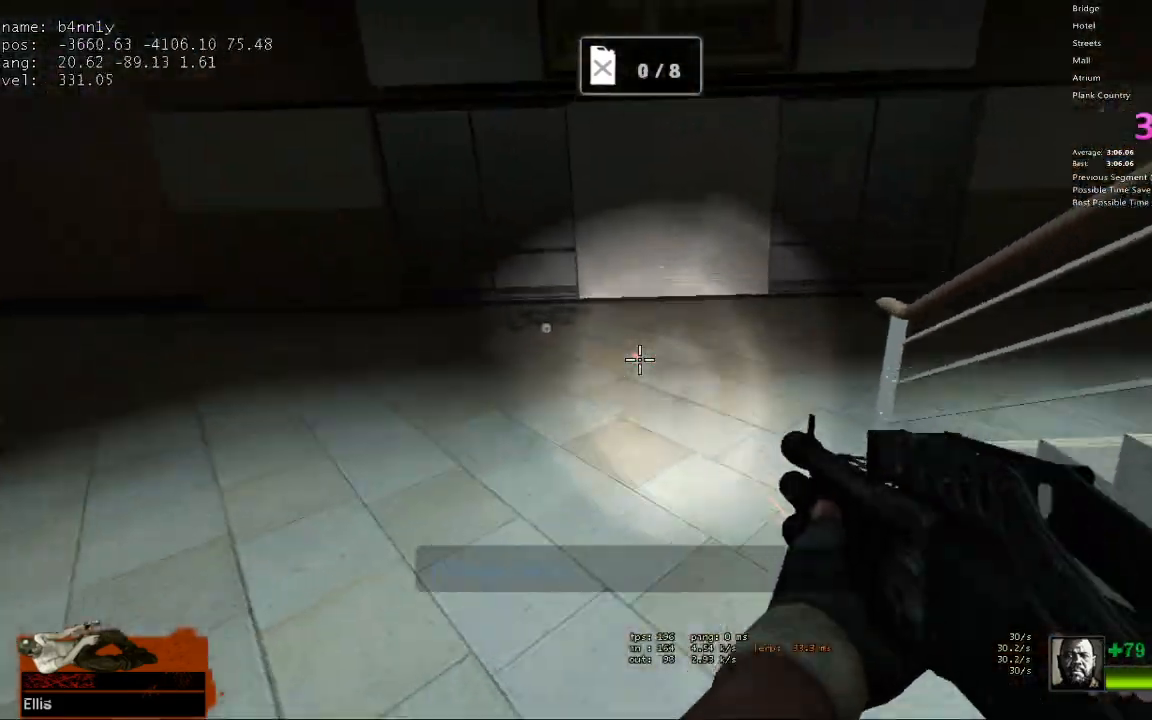
{"keys": ["w"]}
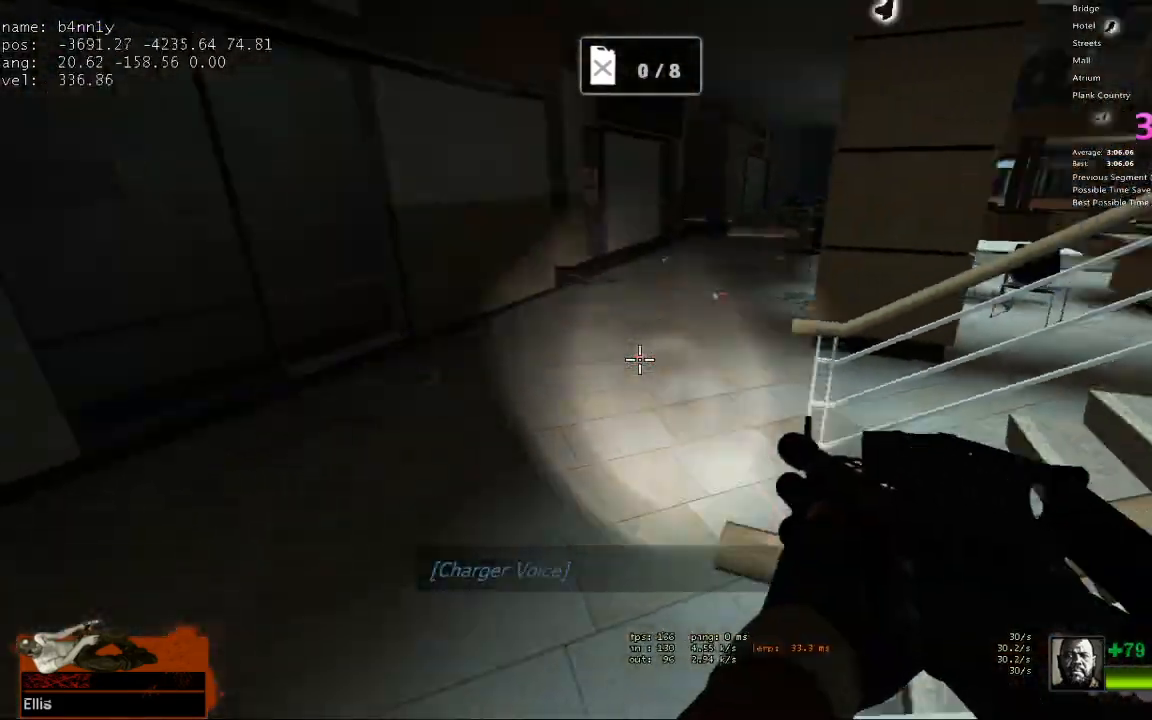
{"keys": ["w"], "events": []}
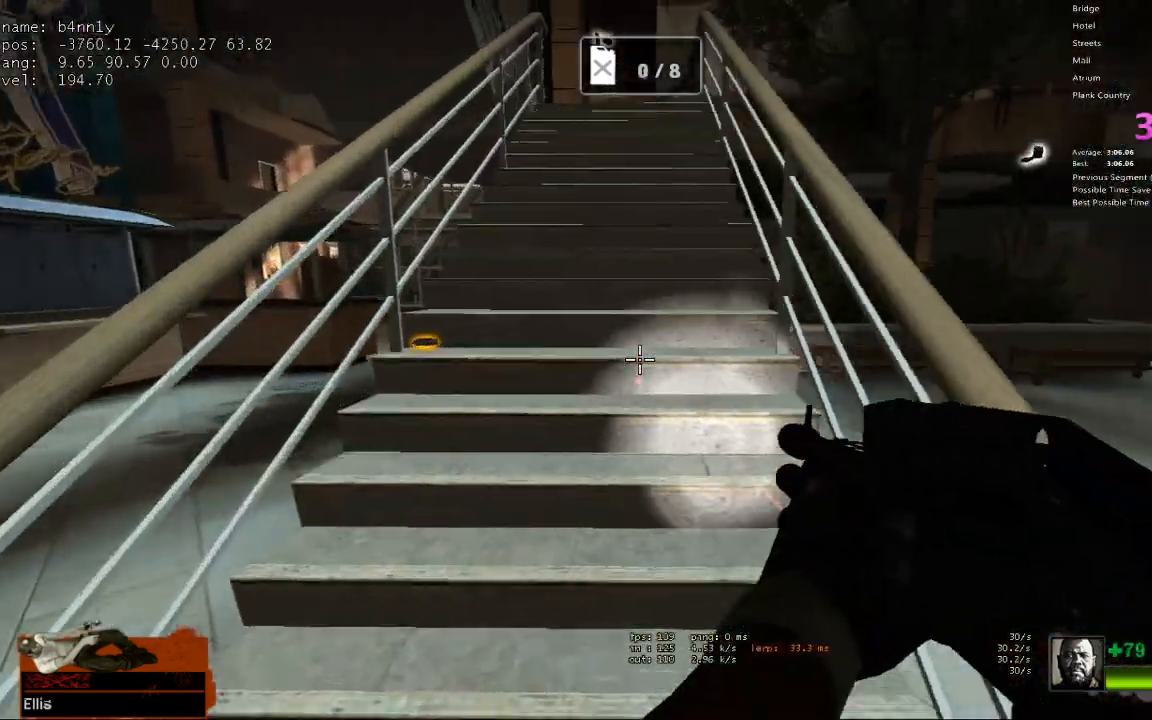
{"keys": ["w"], "events": []}
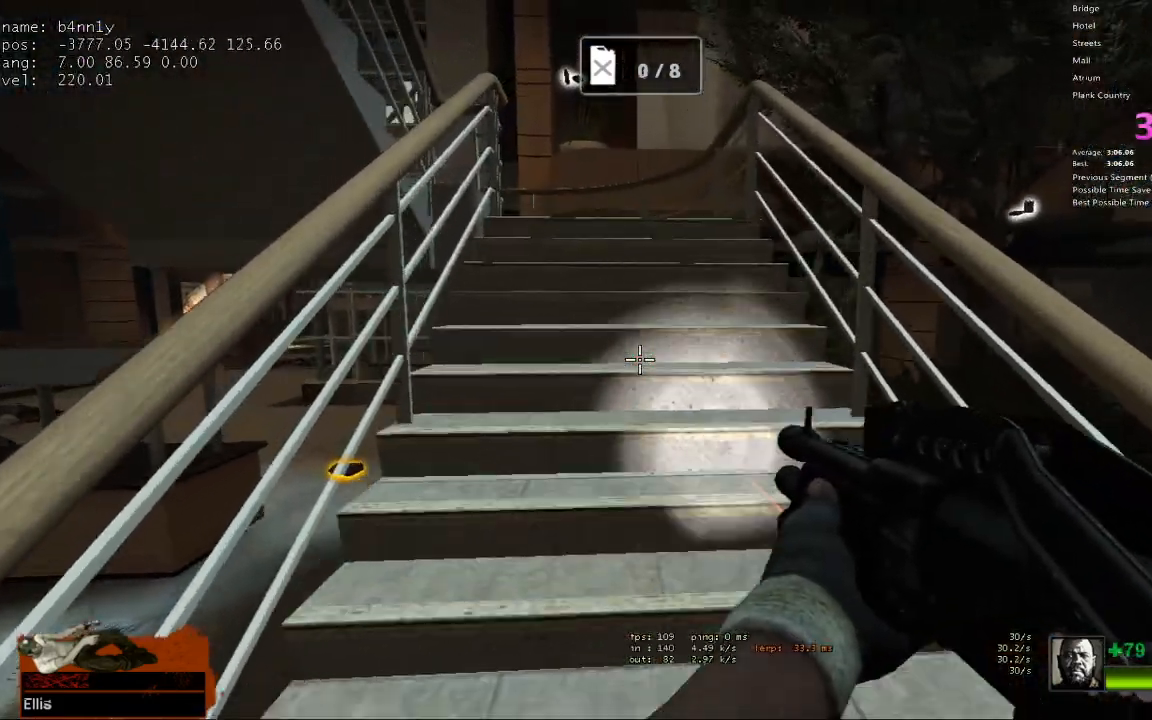
{"keys": ["w"], "events": [[333, "2", "down"], [433, "2", "up"]]}
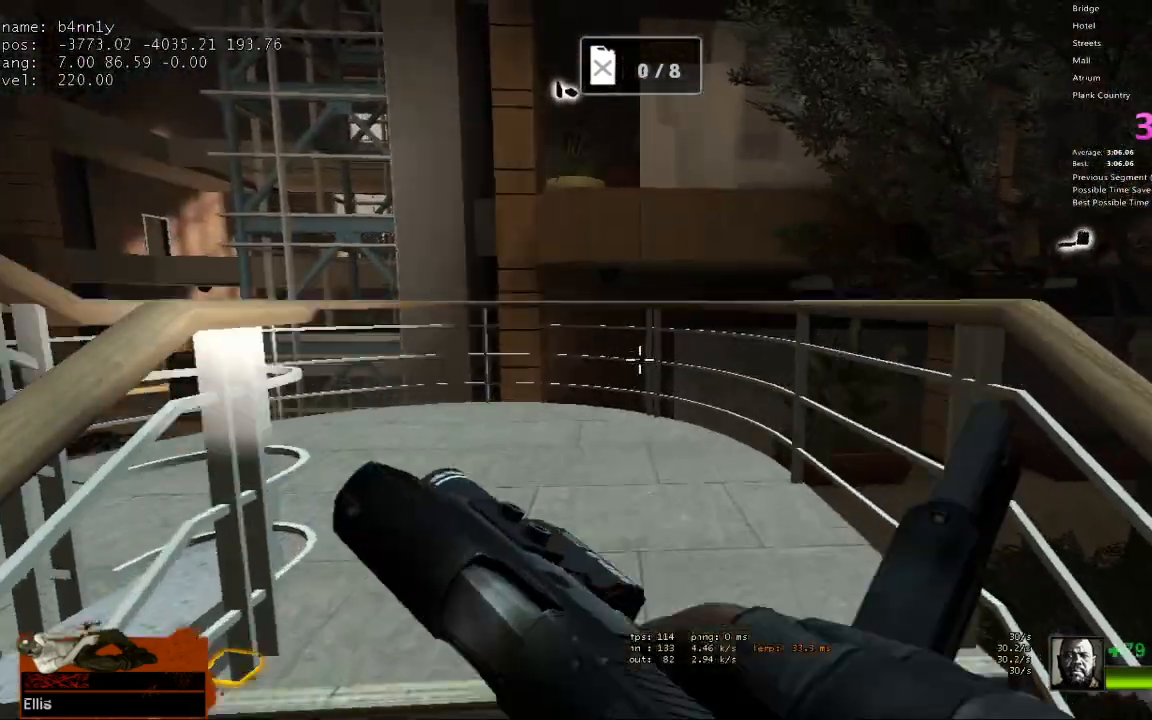
{"keys": ["w"], "events": [[33, "1", "down"], [117, "1", "up"]]}
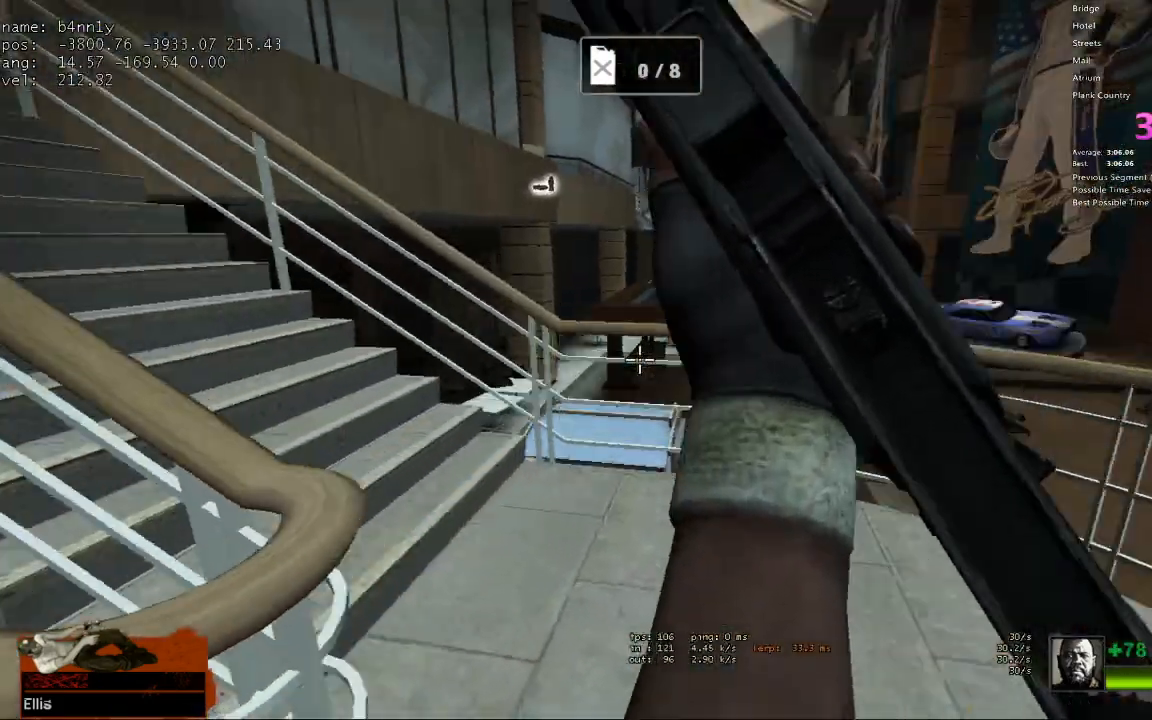
{"keys": ["w"], "events": []}
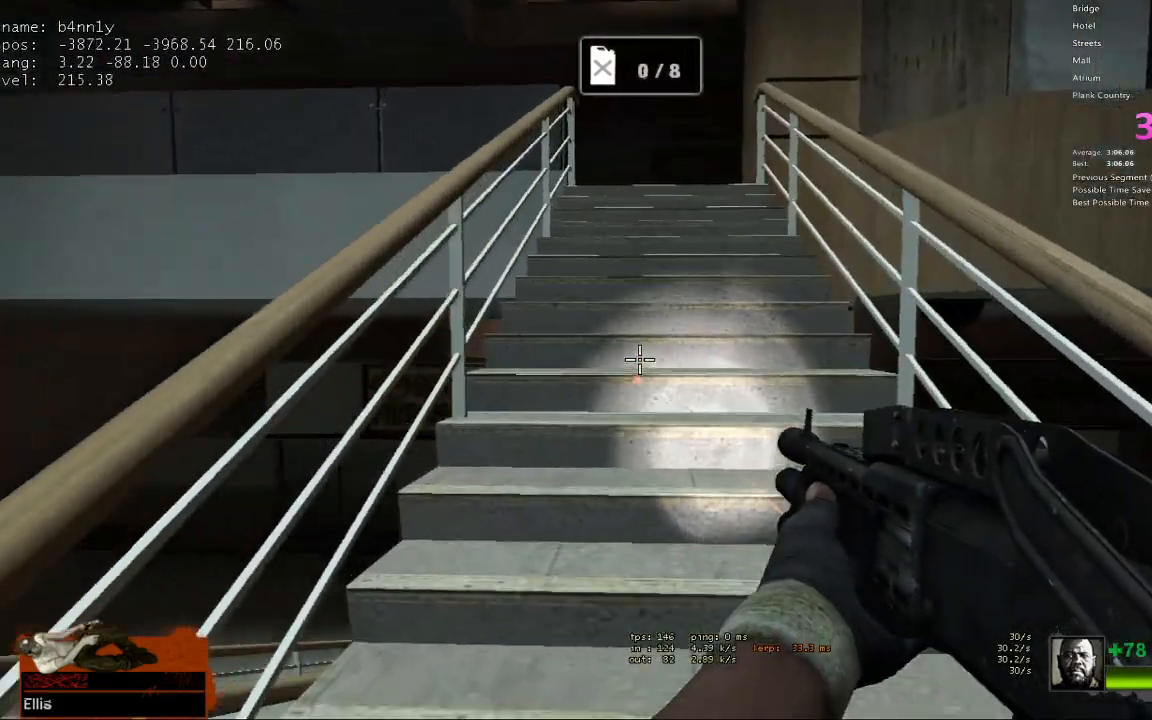
{"keys": ["d", "w"], "events": [[283, "d", "down"], [383, "d", "up"], [483, "d", "down"]]}
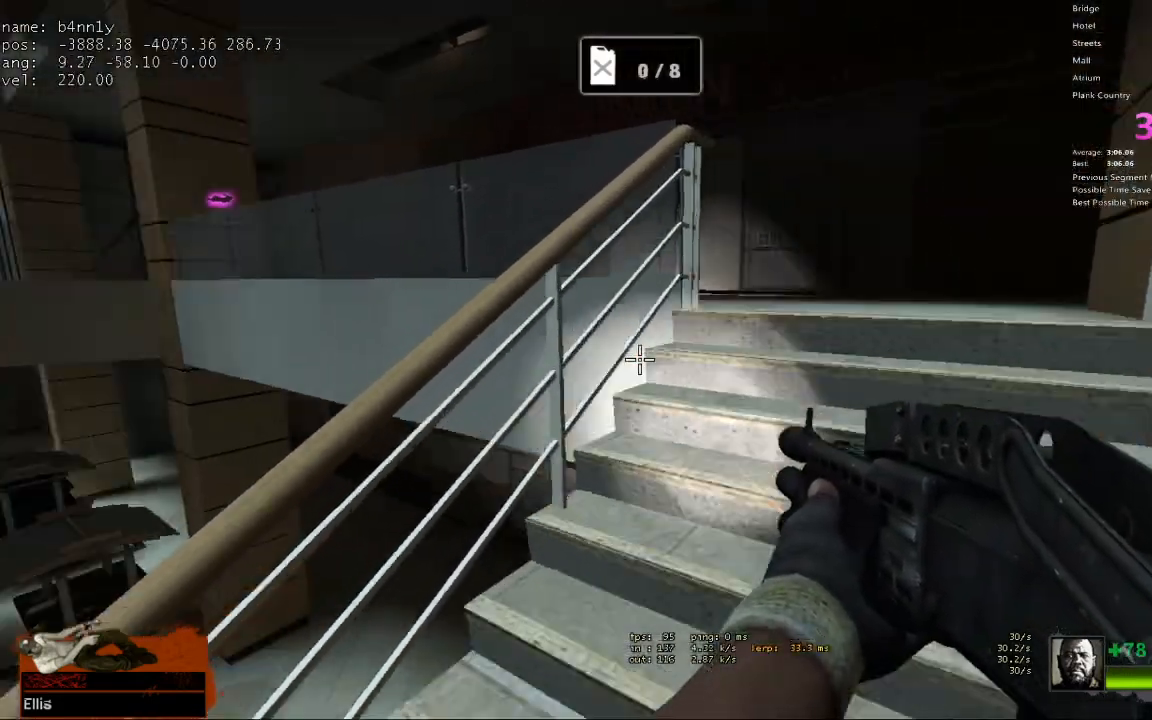
{"keys": ["w"], "events": [[267, "d", "up"]]}
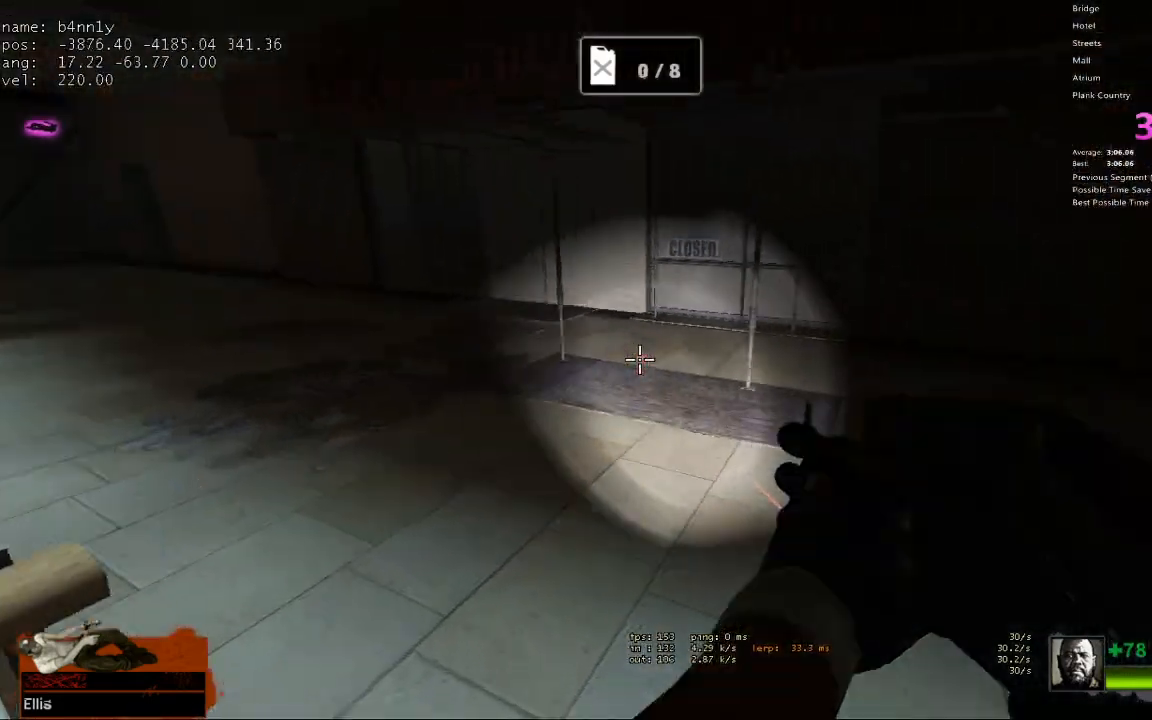
{"keys": ["a"], "events": [[33, "space", "down"], [83, "a", "down"], [133, "w", "up"], [183, "space", "up"]]}
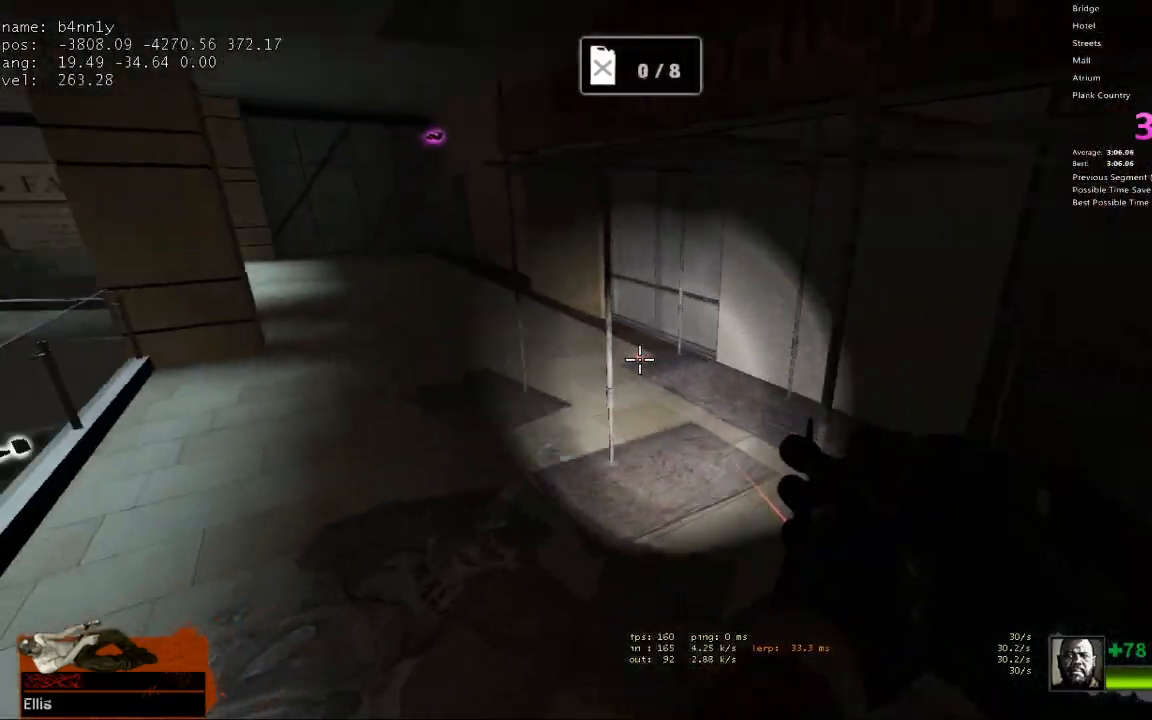
{"keys": ["d"], "events": [[200, "space", "down"], [333, "d", "down"], [333, "space", "up"], [383, "a", "up"]]}
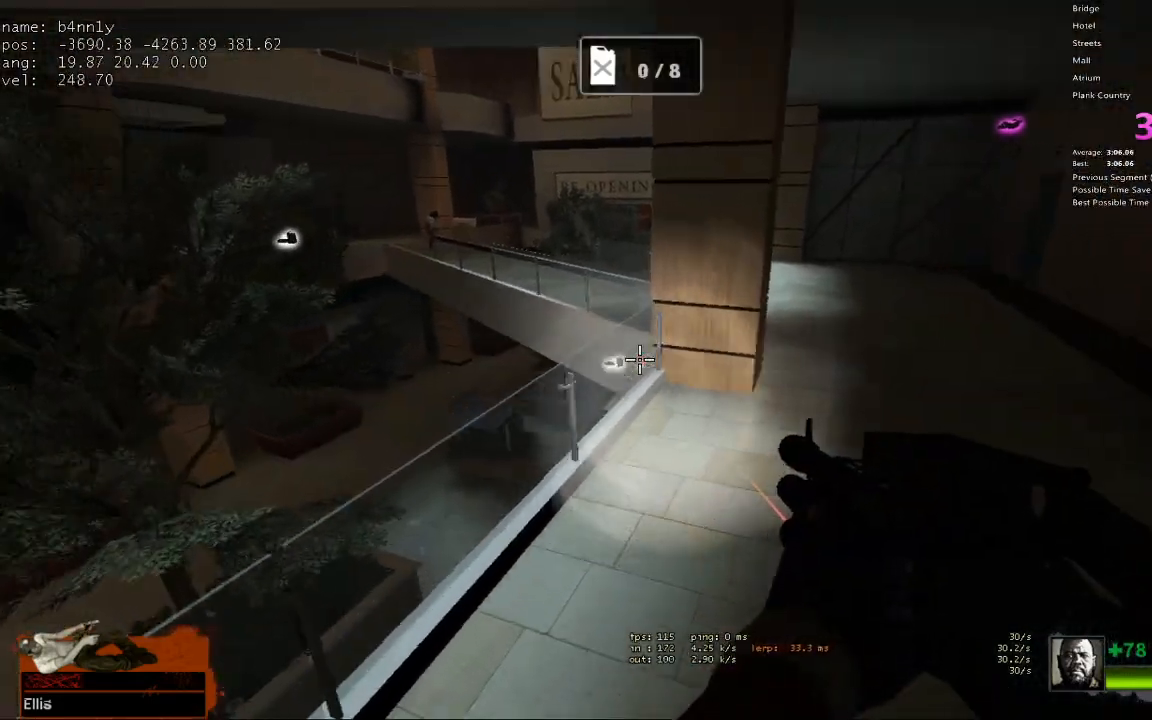
{"keys": ["a"], "events": [[300, "space", "down"], [350, "a", "down"], [350, "d", "up"], [433, "space", "up"]]}
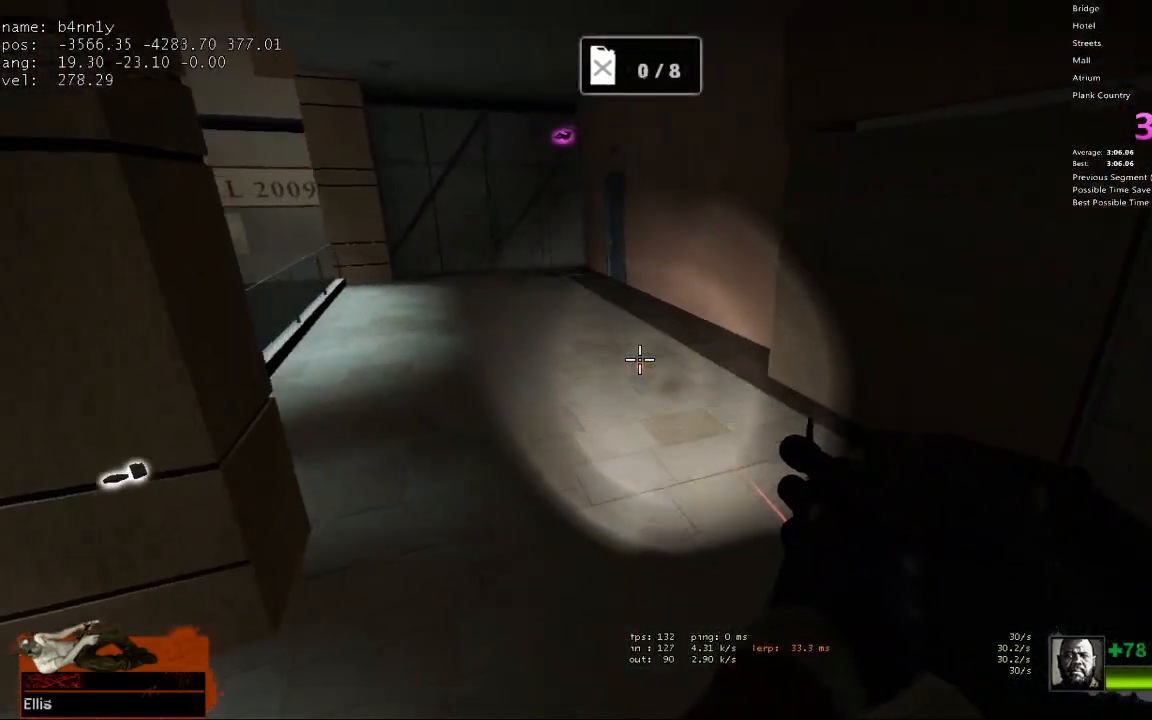
{"keys": ["a", "space"], "events": [[417, "space", "down"]]}
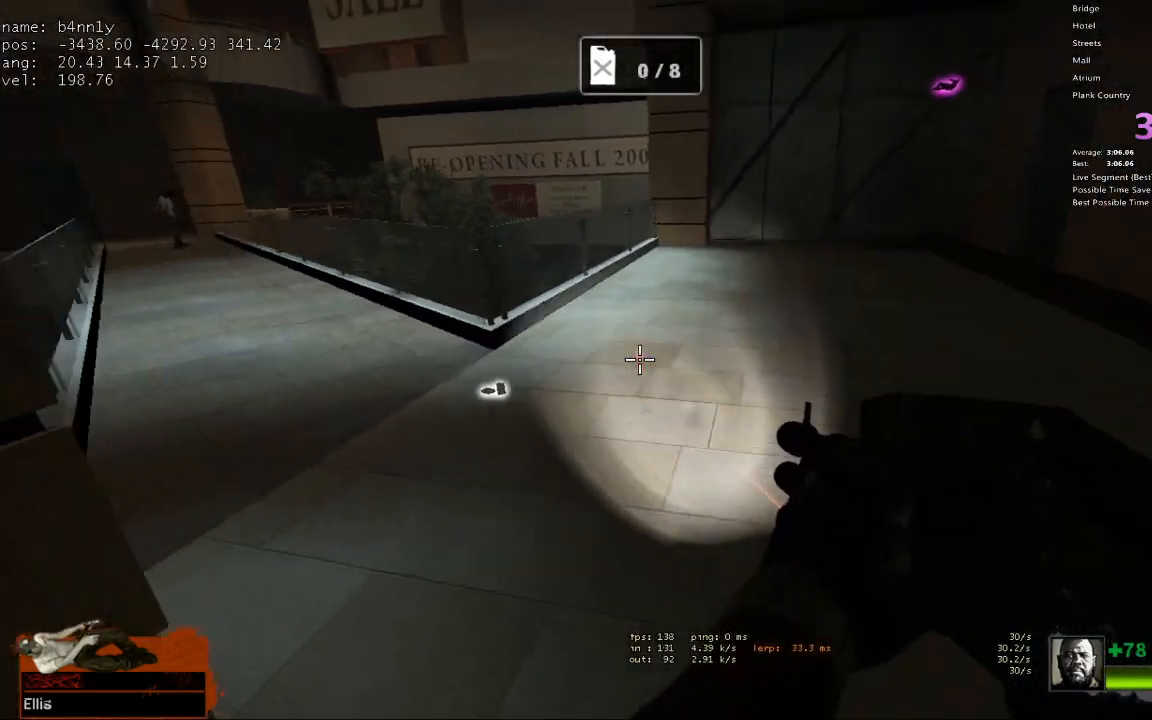
{"keys": ["w"], "events": [[50, "space", "up"], [383, "w", "down"], [417, "a", "up"]]}
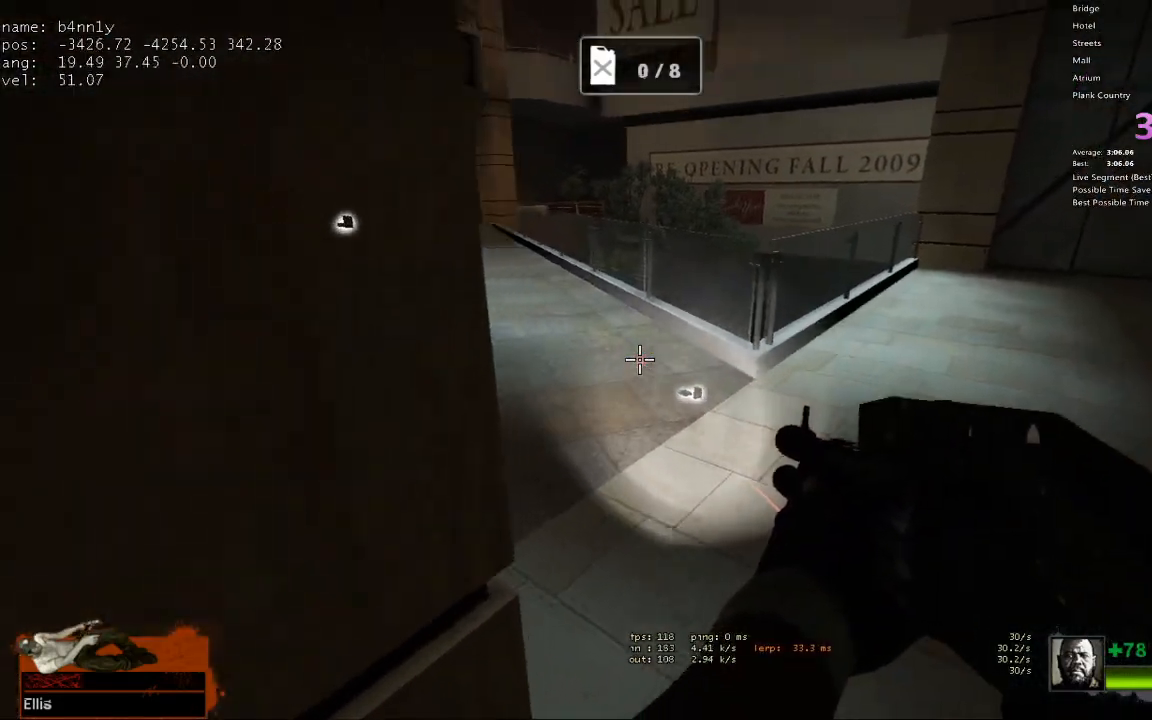
{"keys": ["w"], "events": [[17, "d", "down"], [150, "d", "up"]]}
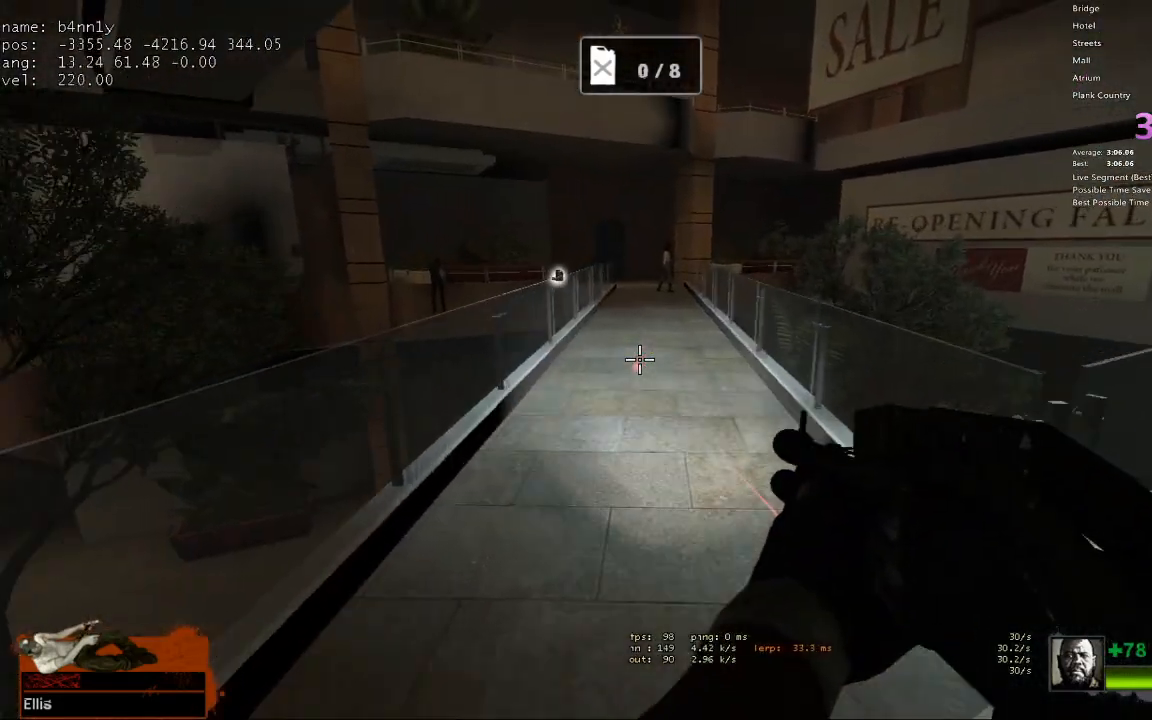
{"keys": ["d"], "events": [[133, "a", "down"], [133, "space", "down"], [167, "w", "up"], [267, "space", "up"], [367, "d", "down"], [400, "a", "up"]]}
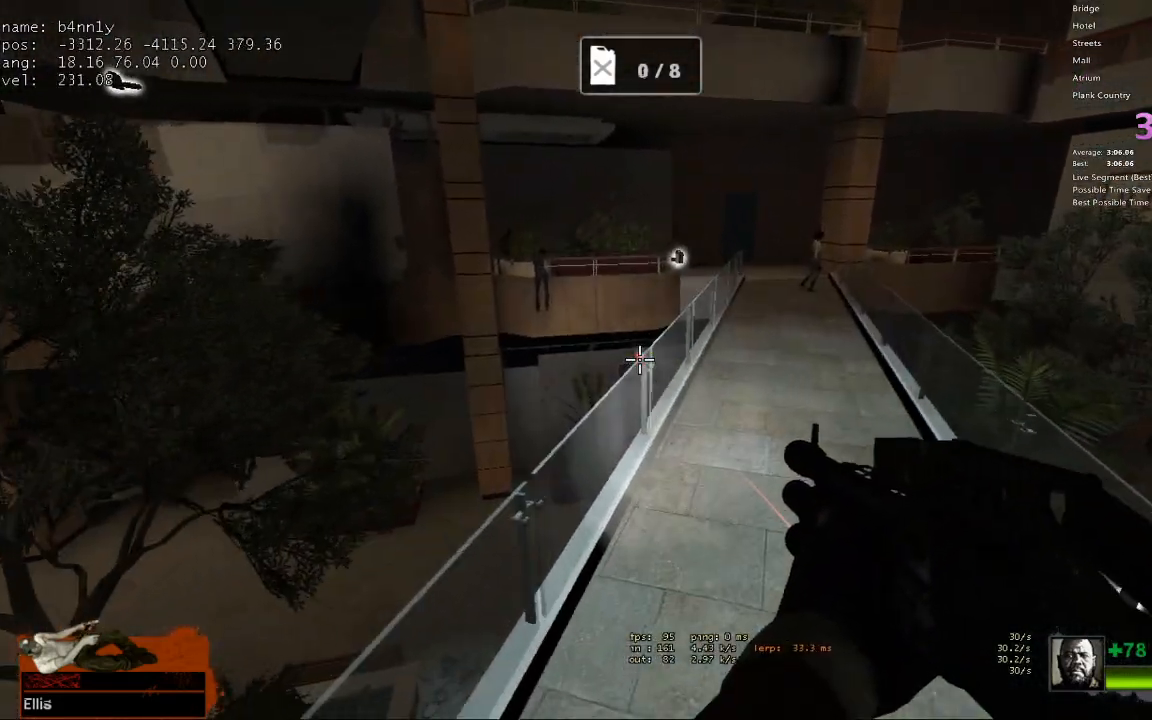
{"keys": ["a"], "events": [[283, "space", "down"], [333, "a", "down"], [333, "d", "up"], [417, "space", "up"]]}
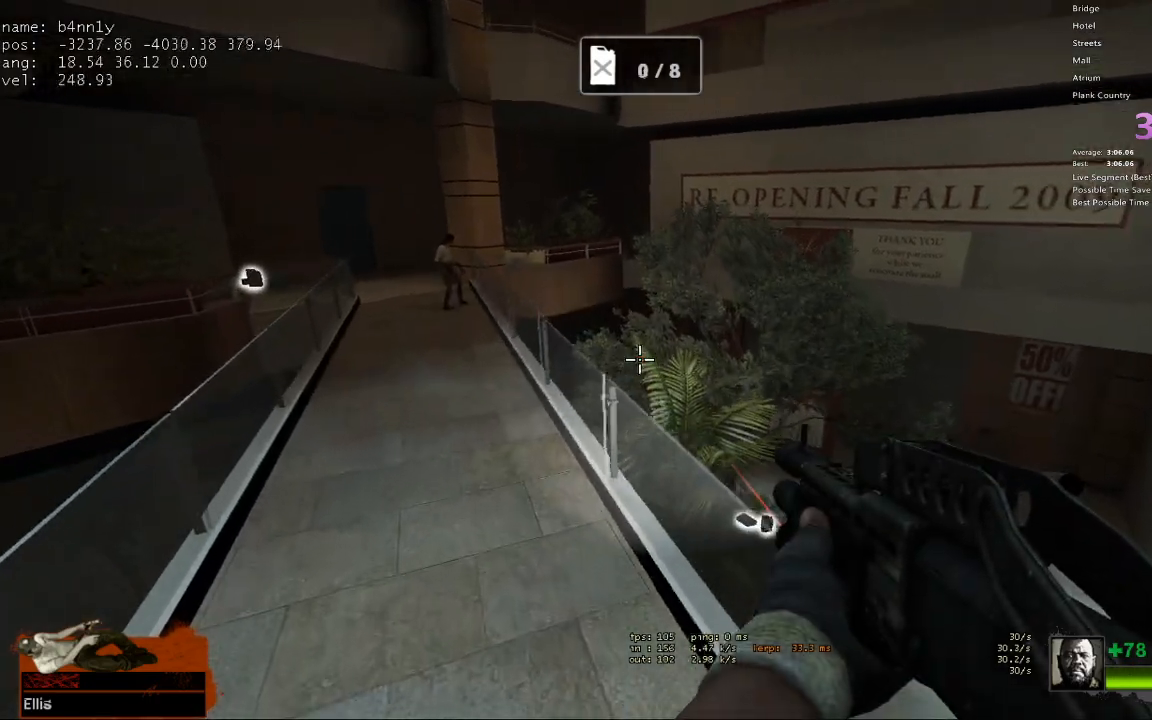
{"keys": ["a", "d", "space"], "events": [[400, "space", "down"], [483, "d", "down"]]}
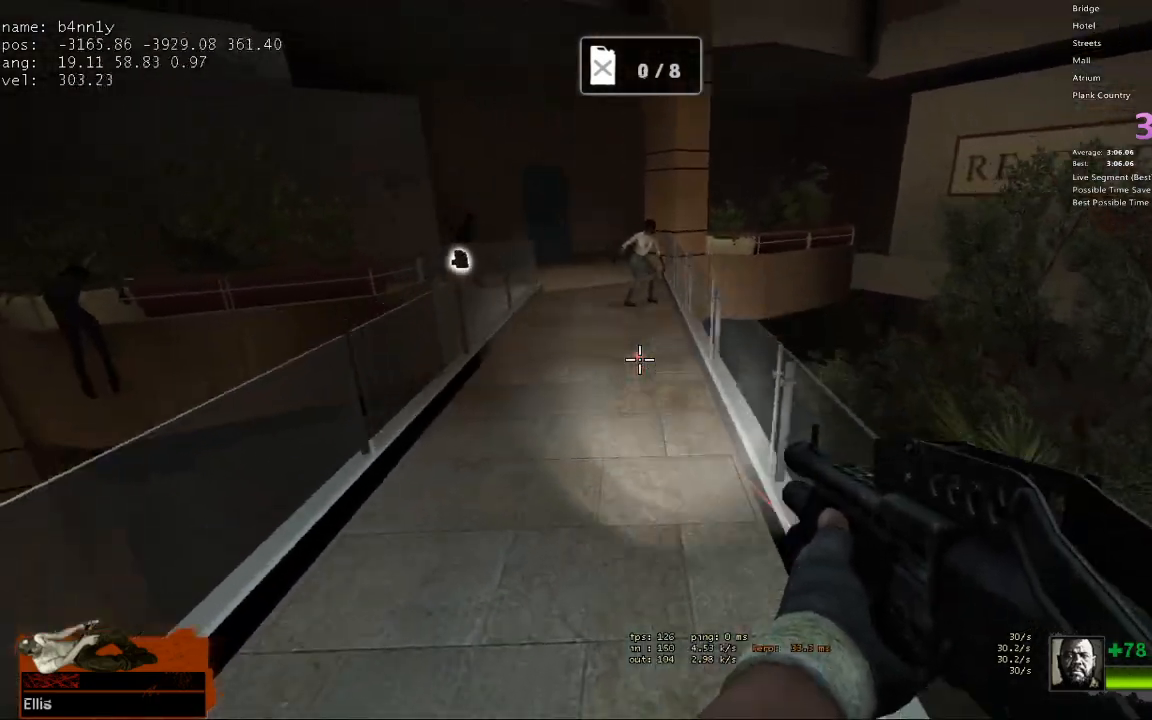
{"keys": ["w"], "events": [[33, "a", "up"], [33, "space", "up"], [167, "d", "up"], [217, "a", "down"], [317, "w", "down"], [367, "a", "up"]]}
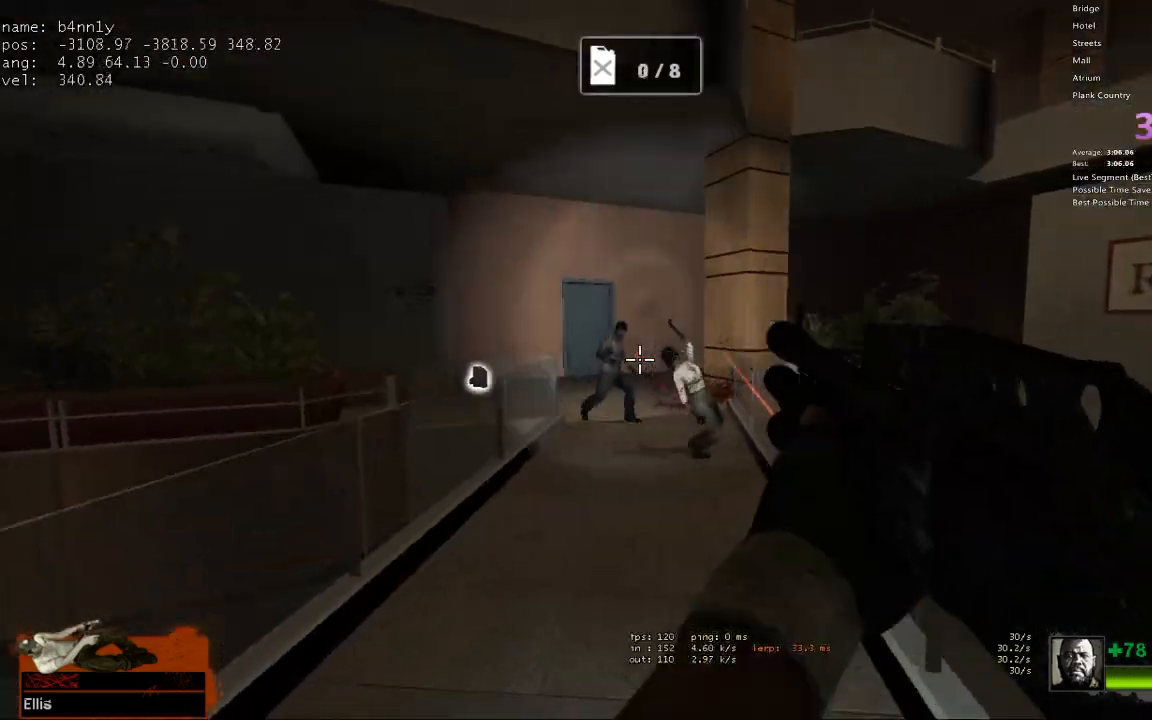
{"keys": ["w"], "events": [[283, "d", "down"], [367, "d", "up"]]}
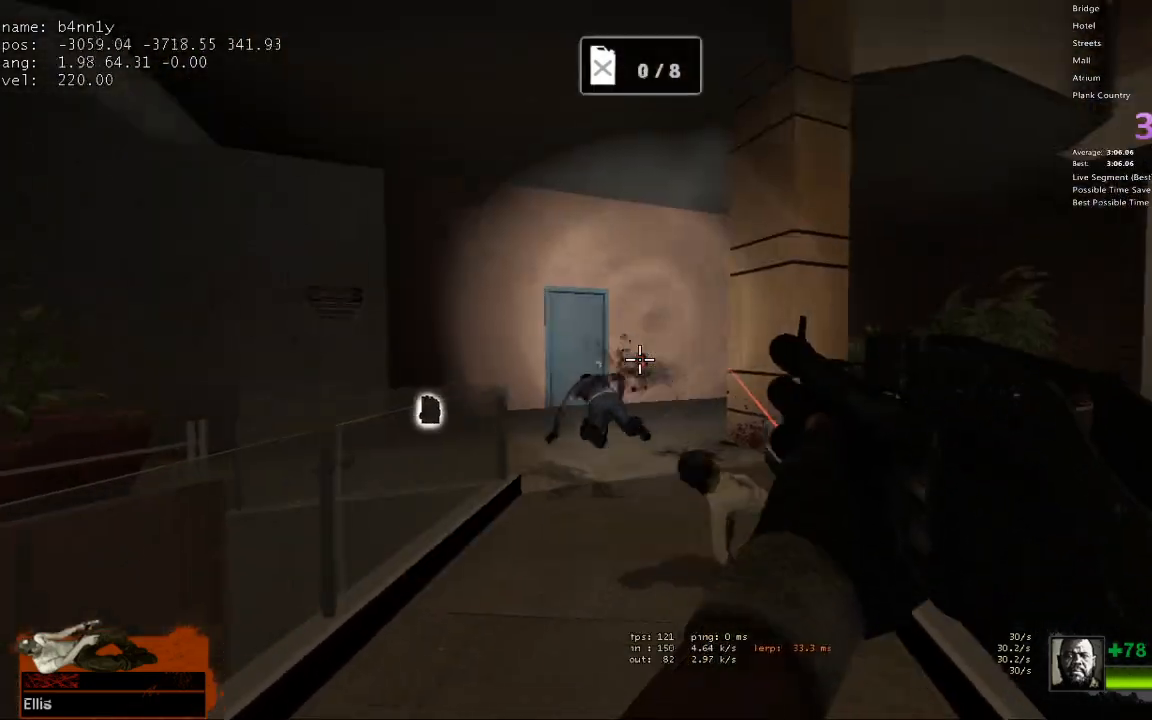
{"keys": ["d", "s"], "events": [[200, "d", "down"], [250, "w", "up"], [350, "s", "down"]]}
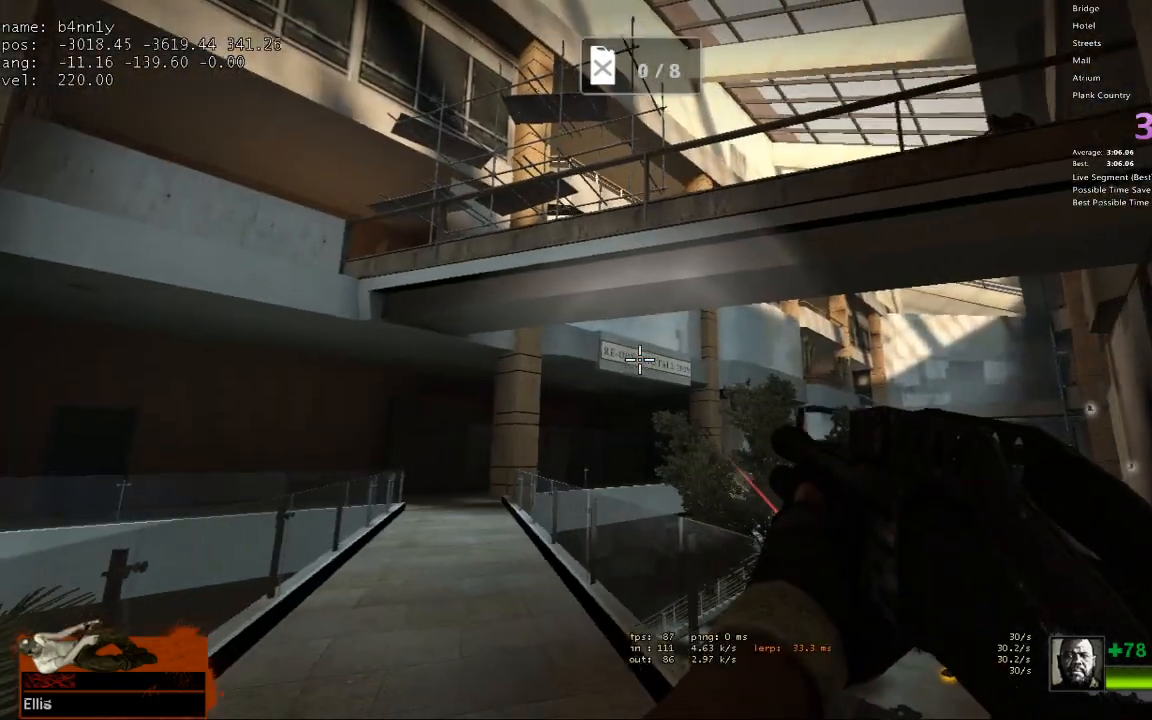
{"keys": ["d"], "events": [[83, "d", "up"], [167, "d", "down"], [450, "s", "up"]]}
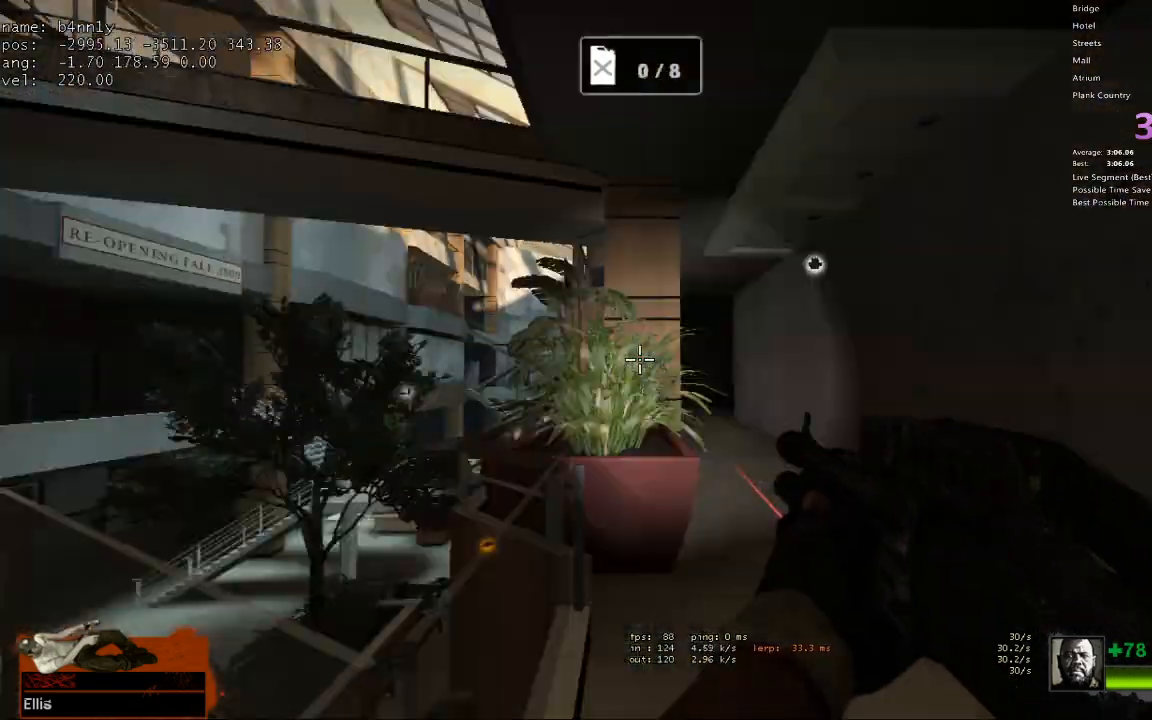
{"keys": ["d", "w"], "events": [[83, "d", "up"], [83, "w", "down"], [183, "r", "down"], [317, "r", "up"], [467, "d", "down"]]}
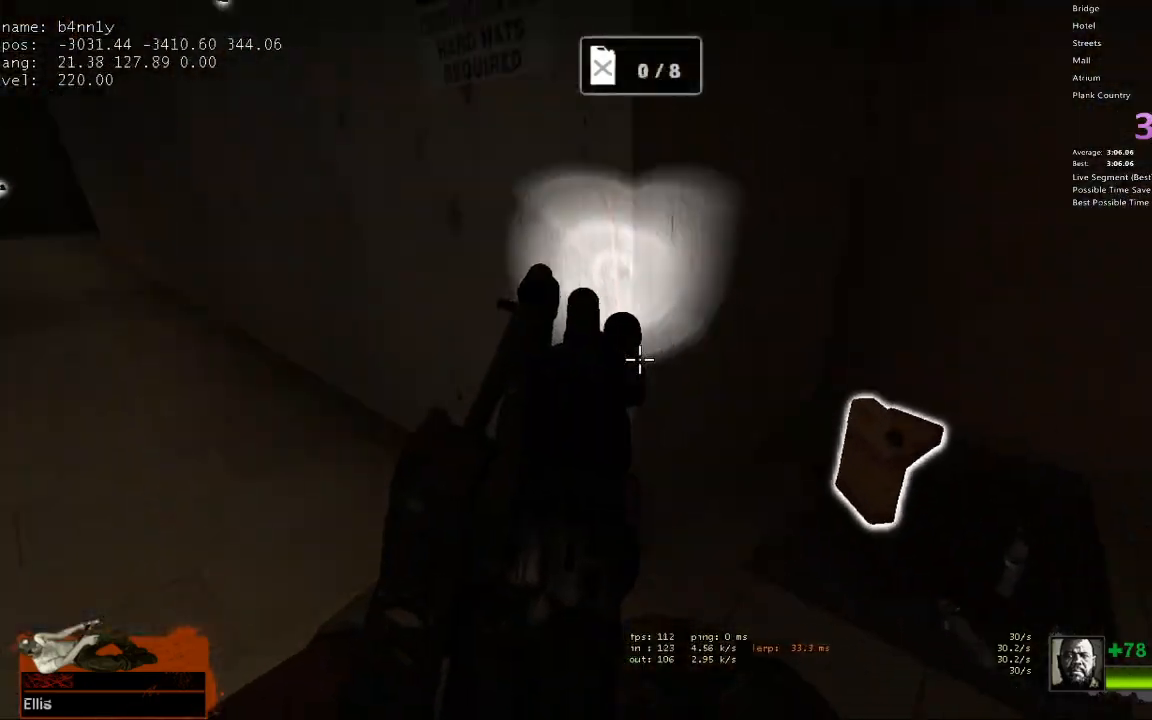
{"keys": [], "events": [[17, "w", "up"], [200, "e", "down"], [300, "e", "up"], [483, "d", "up"]]}
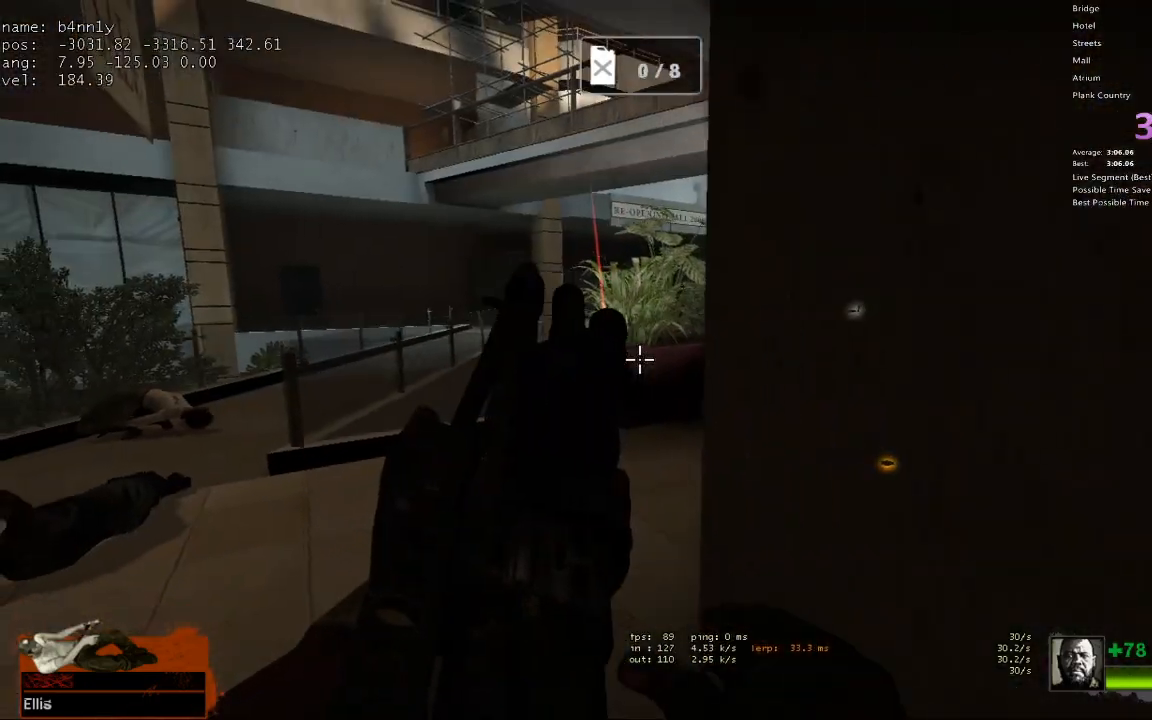
{"keys": ["e"], "events": [[33, "a", "down"], [167, "a", "up"], [500, "e", "down"]]}
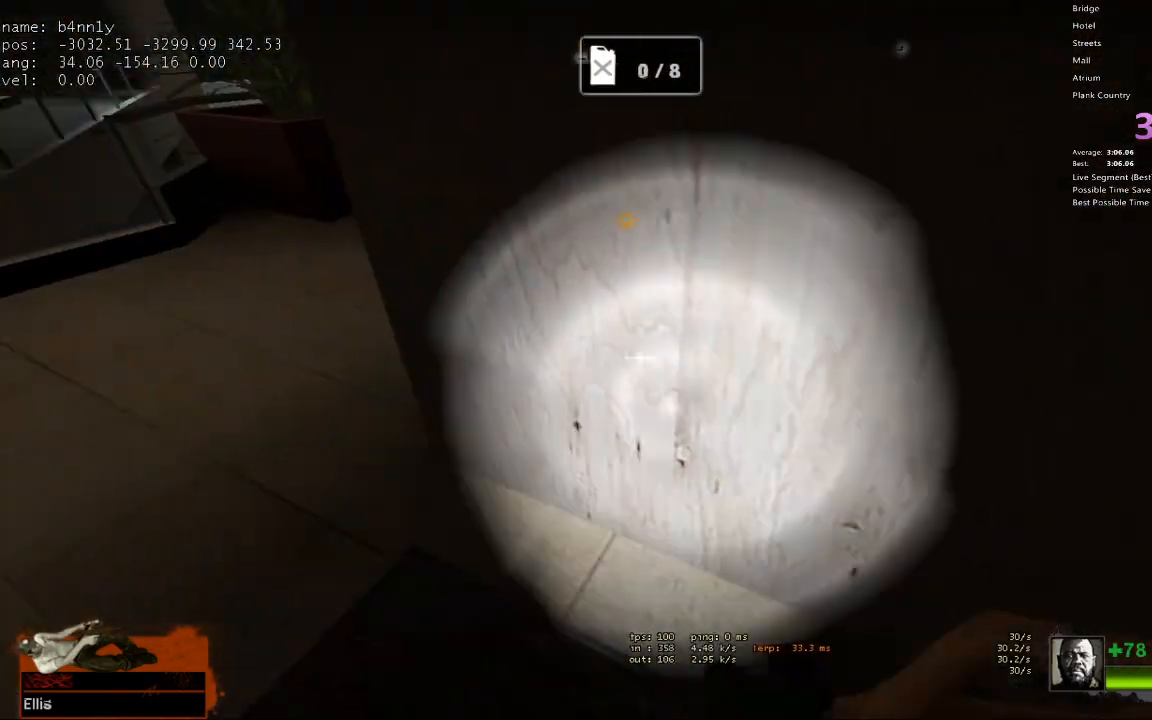
{"keys": [], "events": [[83, "e", "up"], [267, "a", "down"], [267, "w", "down"], [500, "a", "up"], [500, "w", "up"]]}
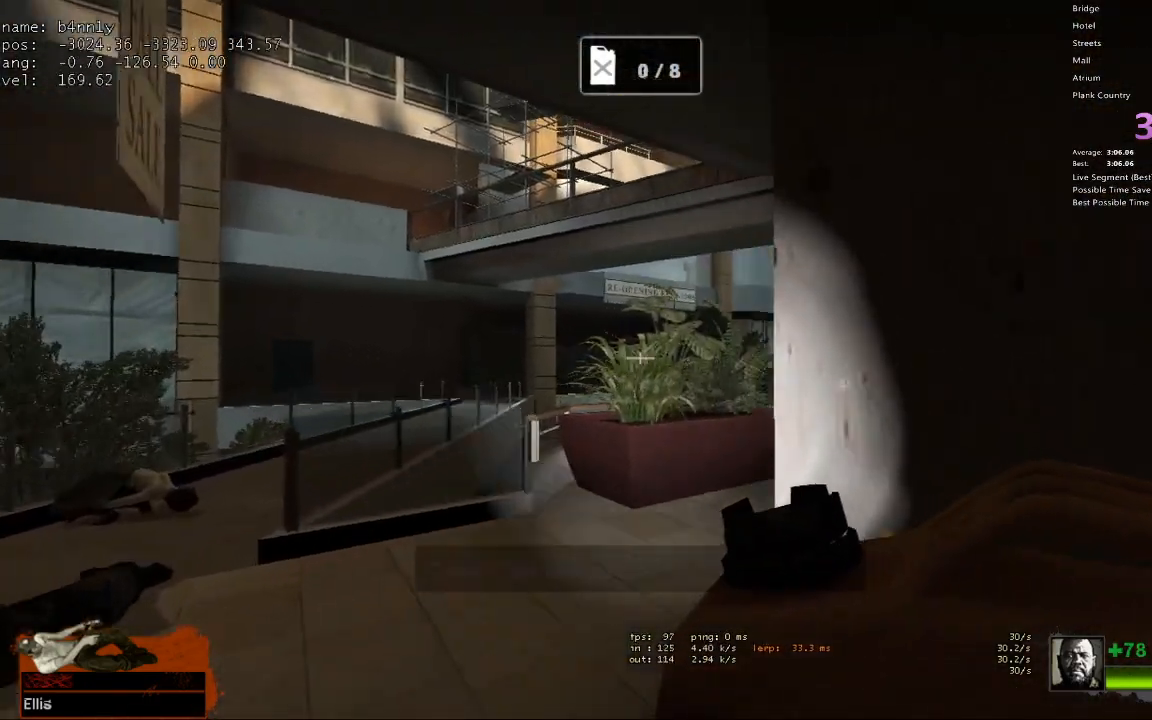
{"keys": [], "events": [[250, "d", "down"], [383, "d", "up"]]}
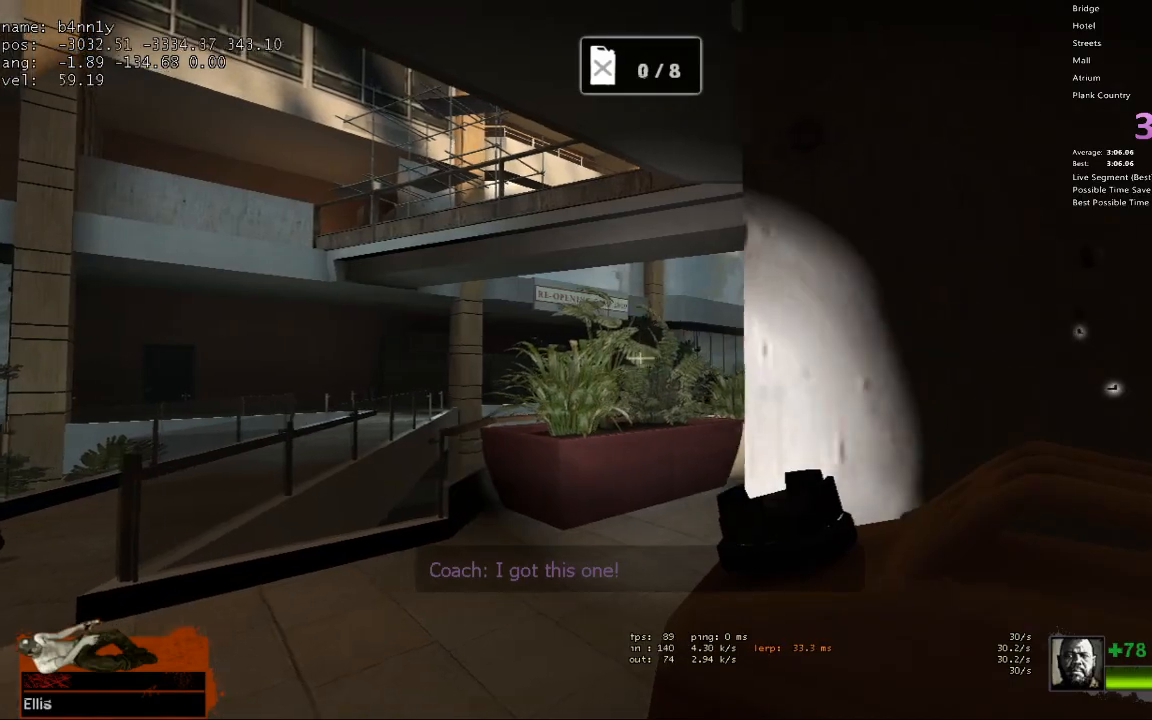
{"keys": ["a", "w"], "events": [[450, "a", "down"], [450, "w", "down"]]}
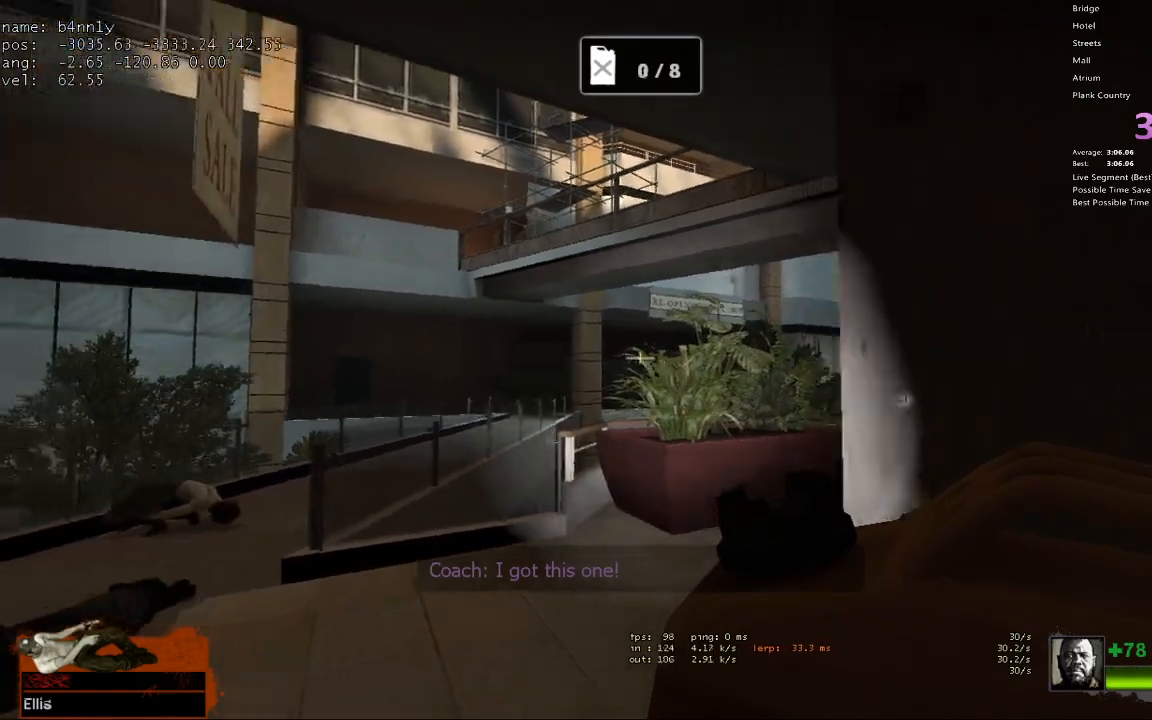
{"keys": [], "events": [[33, "a", "up"], [267, "s", "down"], [267, "w", "up"], [467, "s", "up"]]}